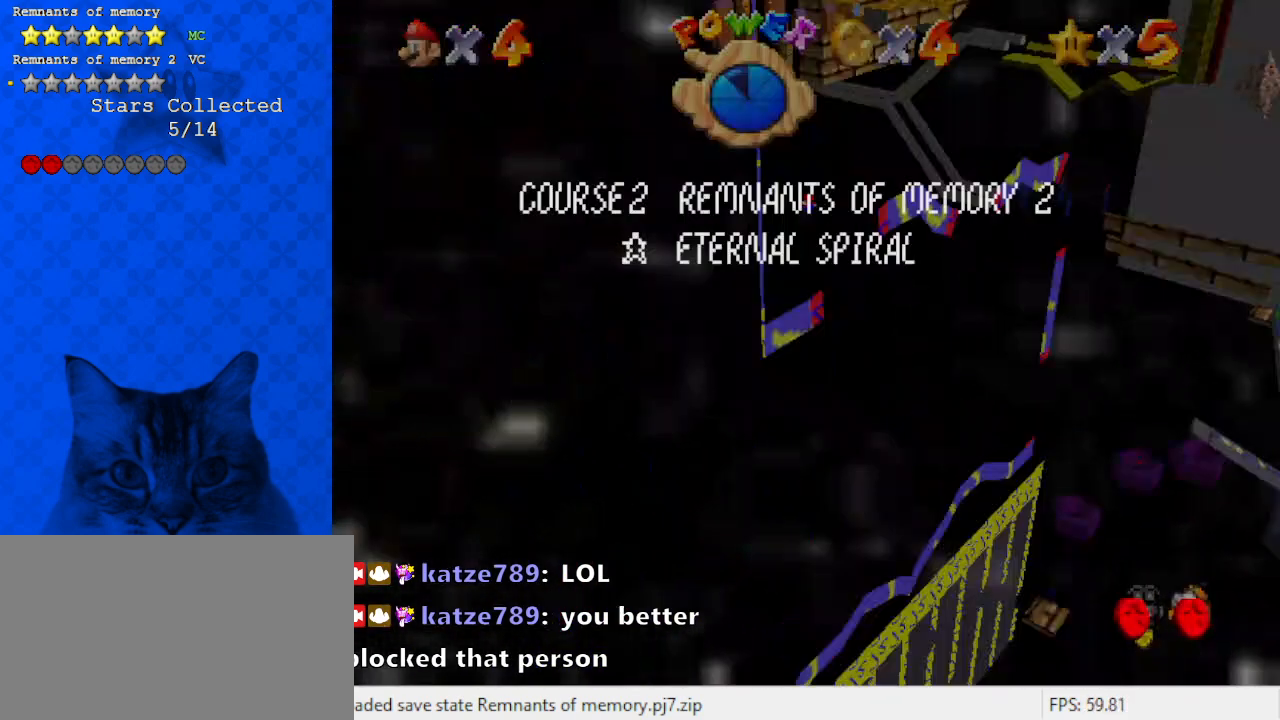
Gameplay with keyboard; each line is a JSON object with the keys held at the frame after it. "events" lists presses ("down") and releases ("up") of "a", "c", "ctrl", "d", "down", "left", "return", "right", "s", "shift", "up", "w", "x" and "y" between this image and that frame as [ms after this image, input, new state], when the widget could be followed in between. No other keys are recorded. Mouse input is not recorded.
{"keys": [], "events": []}
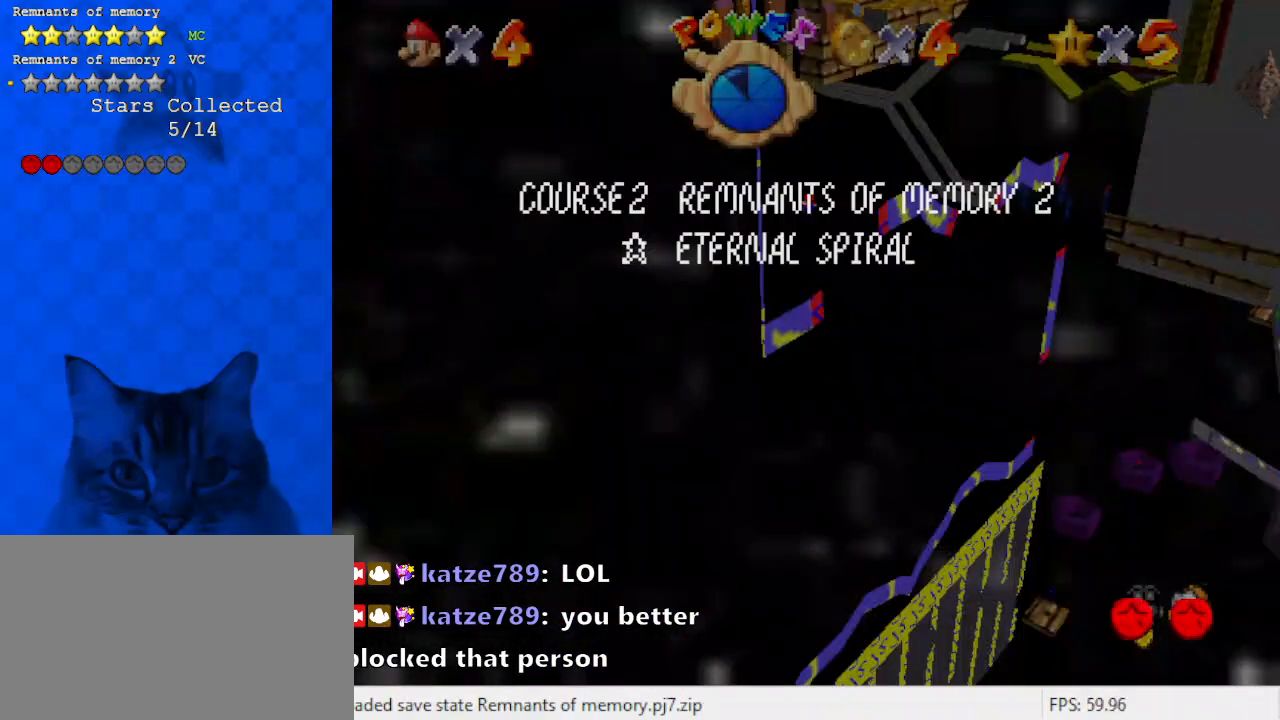
{"keys": [], "events": []}
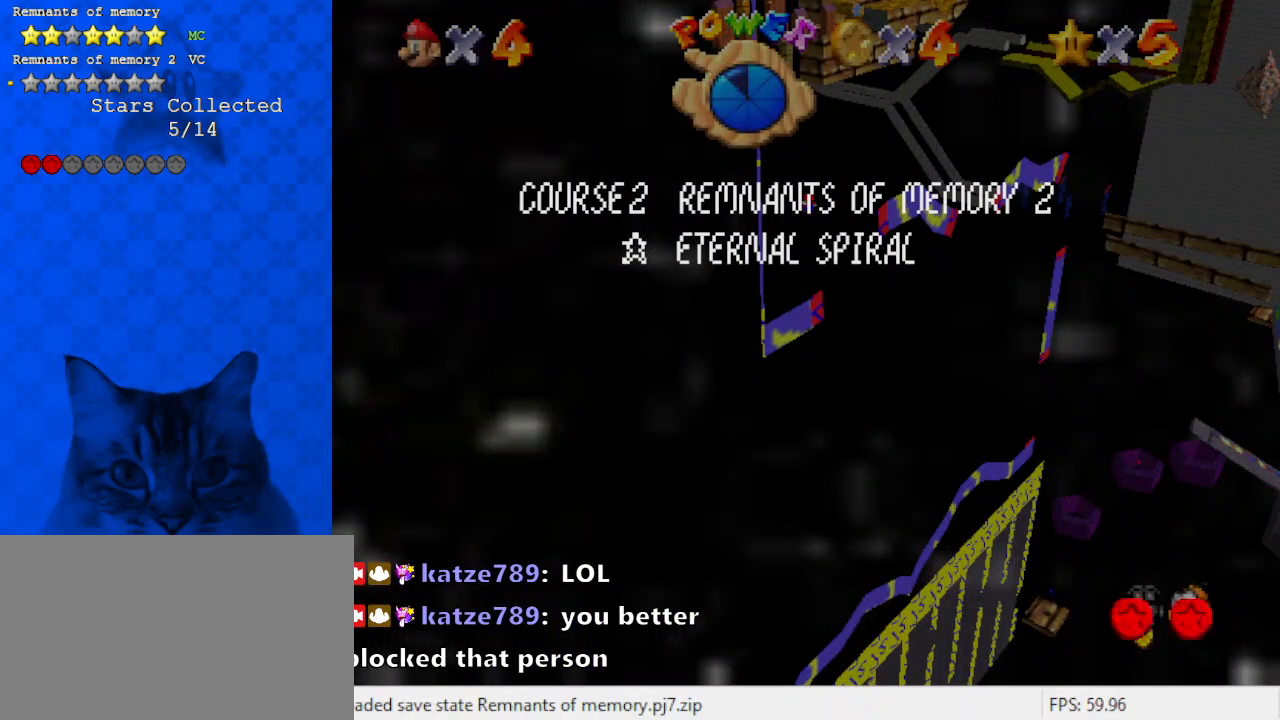
{"keys": [], "events": []}
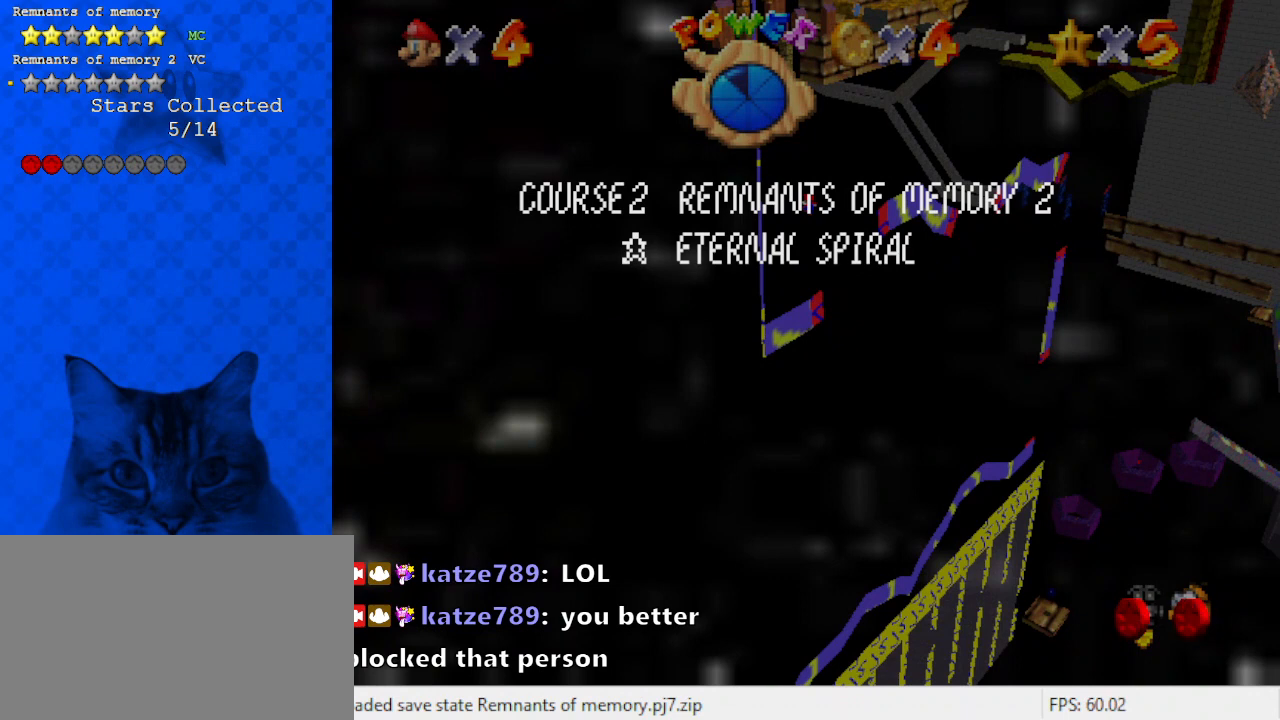
{"keys": [], "events": [[167, "s", "down"], [300, "s", "up"]]}
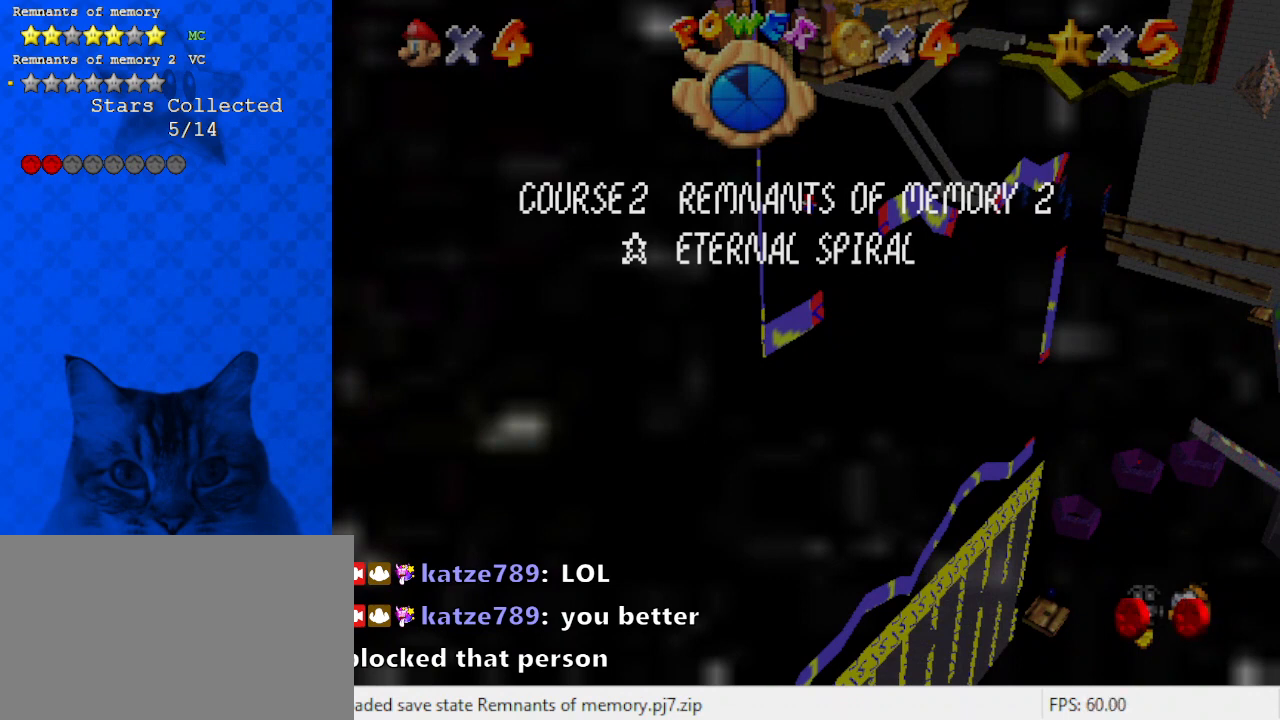
{"keys": [], "events": []}
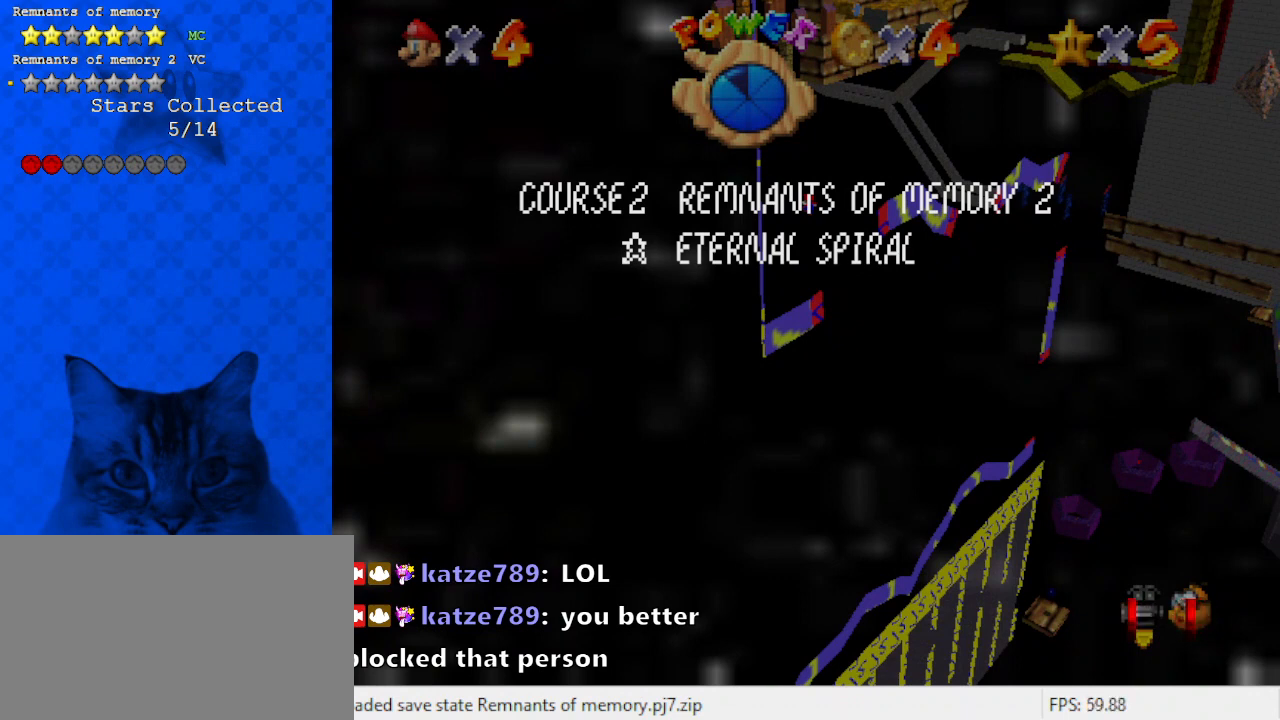
{"keys": [], "events": [[233, "a", "down"], [367, "a", "up"]]}
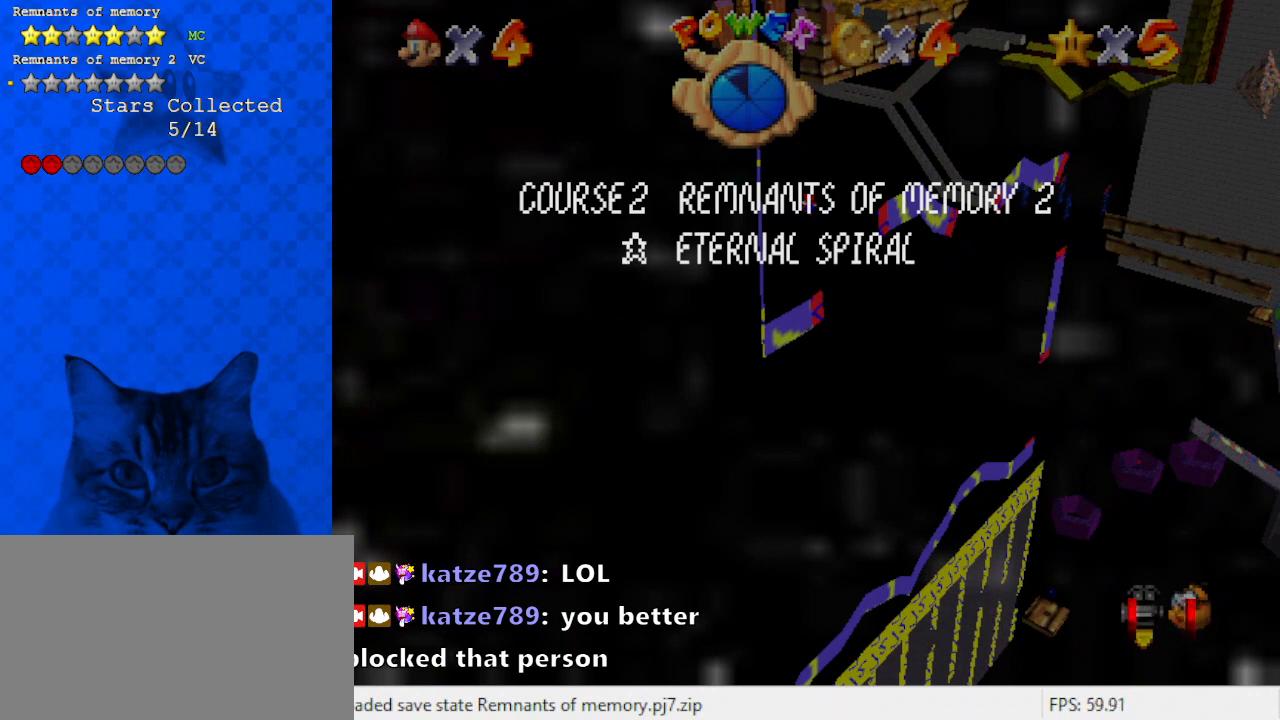
{"keys": ["return"], "events": [[33, "c", "down"], [100, "c", "up"], [300, "s", "down"], [433, "return", "down"], [433, "s", "up"]]}
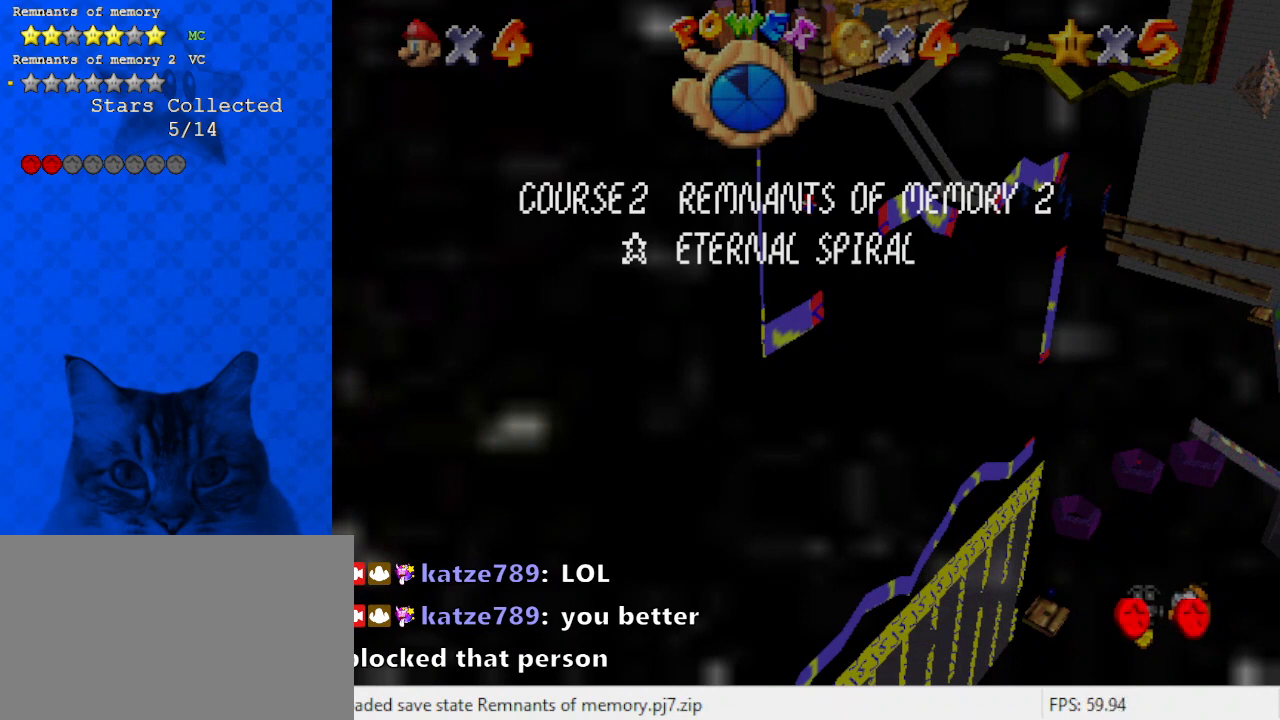
{"keys": [], "events": [[67, "return", "up"]]}
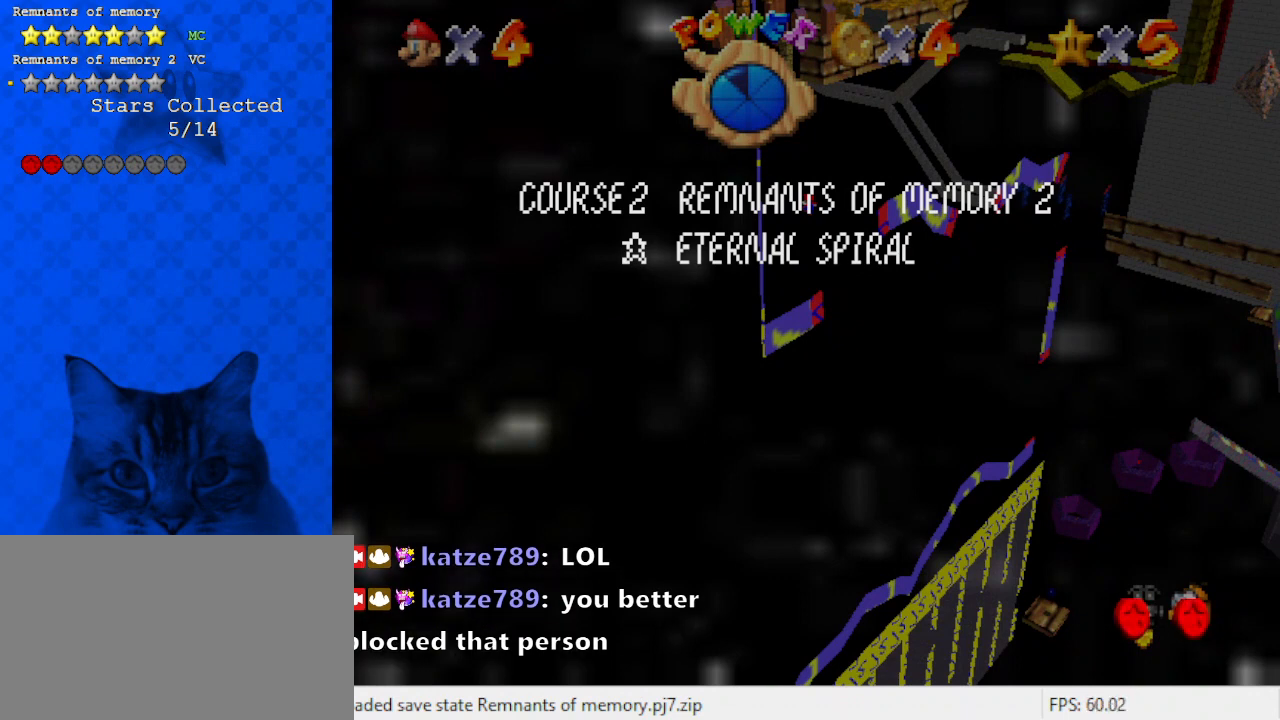
{"keys": ["shift"], "events": [[500, "shift", "down"]]}
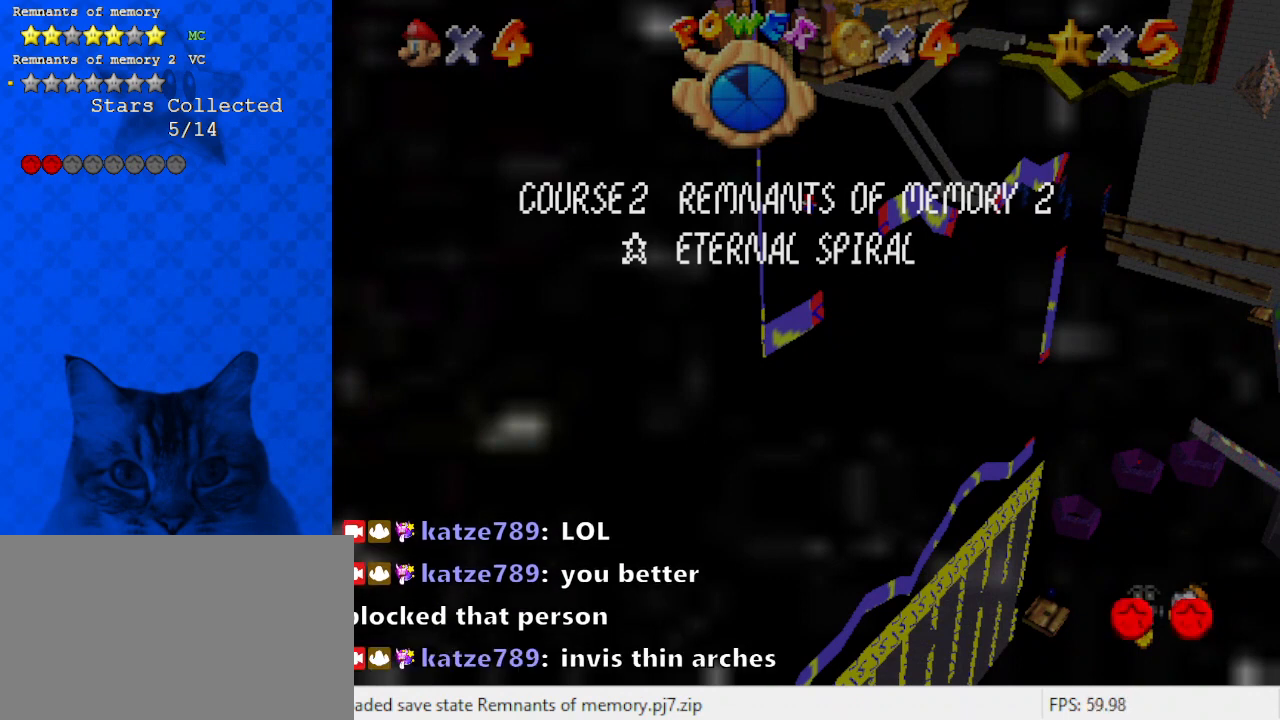
{"keys": ["shift"], "events": [[200, "shift", "up"], [400, "shift", "down"]]}
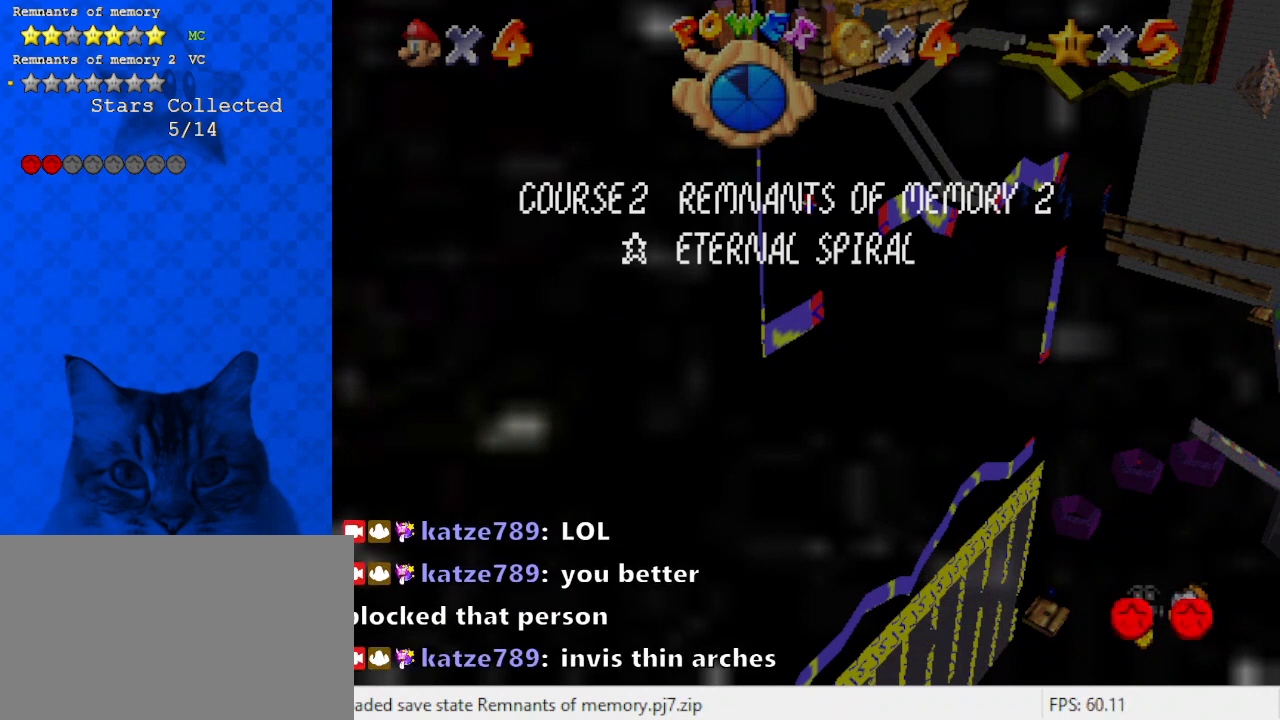
{"keys": [], "events": [[67, "shift", "up"]]}
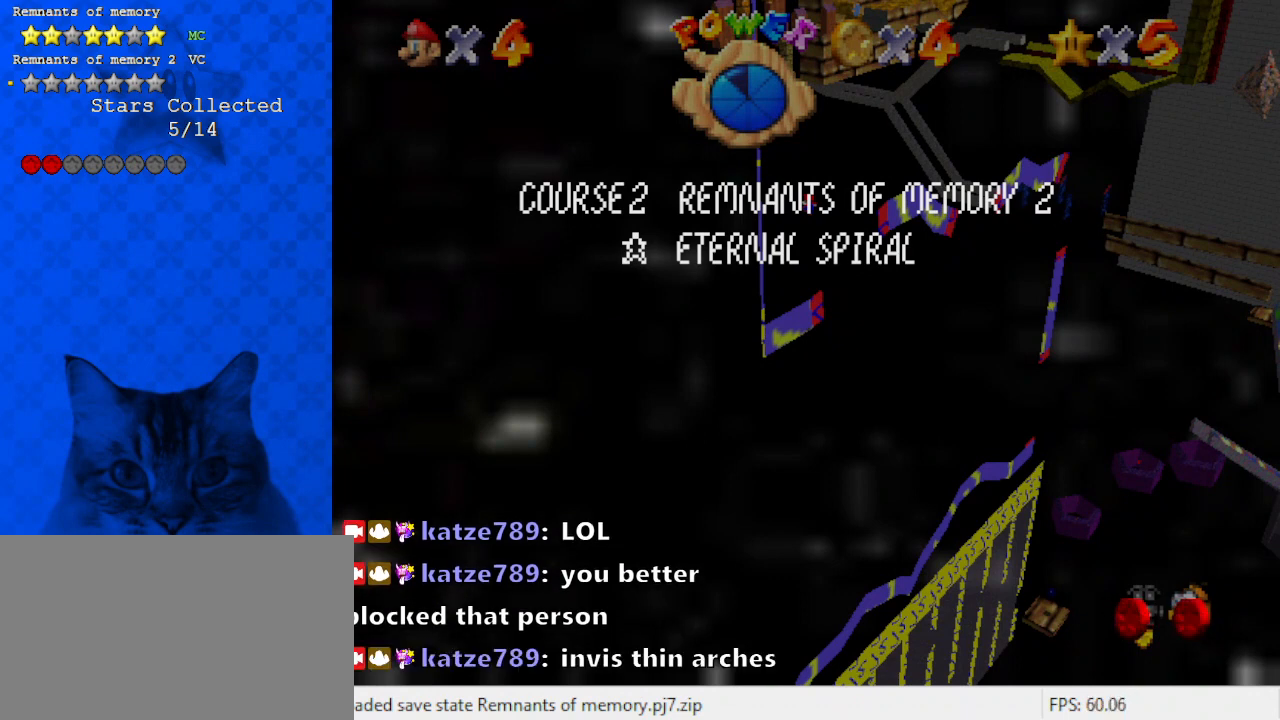
{"keys": [], "events": [[267, "s", "down"], [400, "s", "up"]]}
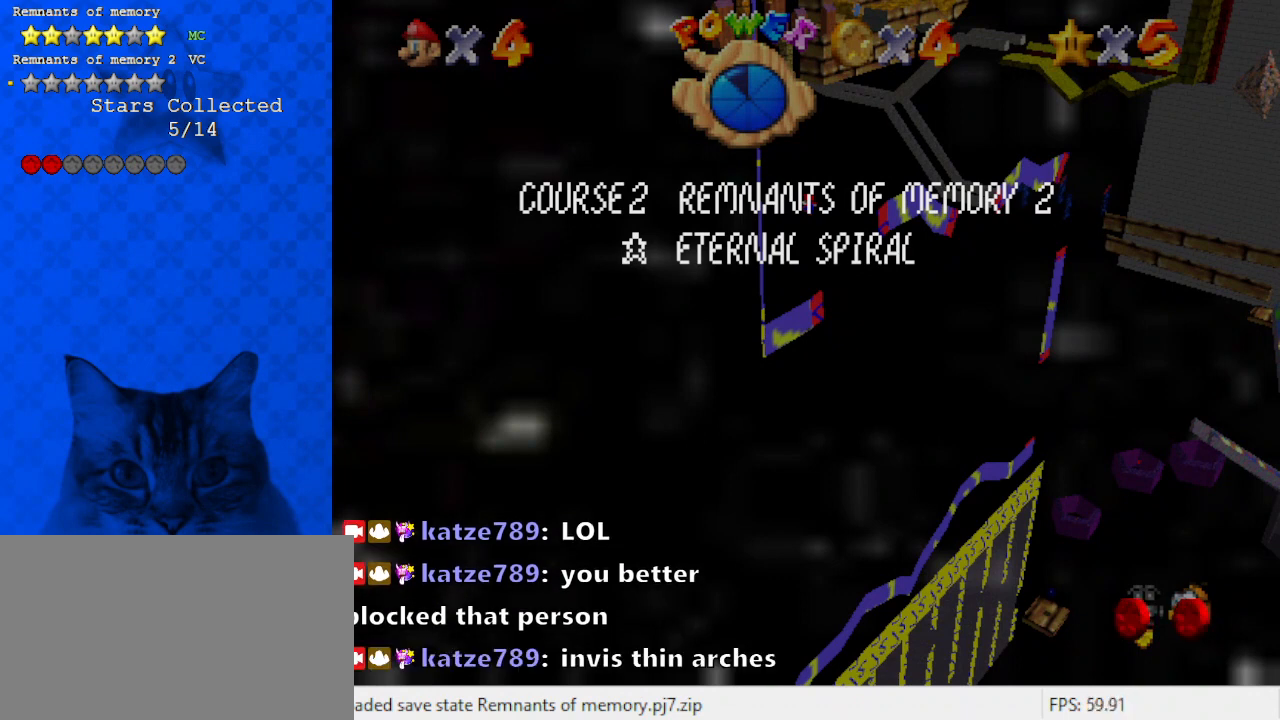
{"keys": [], "events": []}
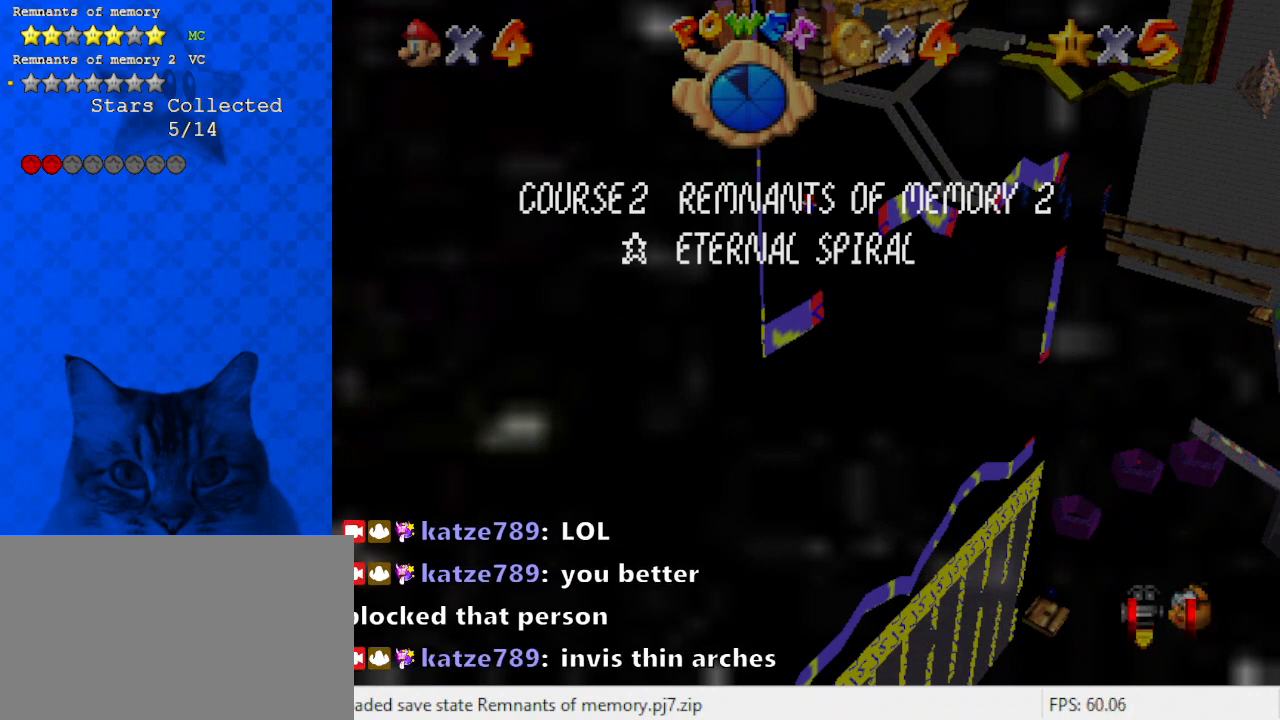
{"keys": [], "events": []}
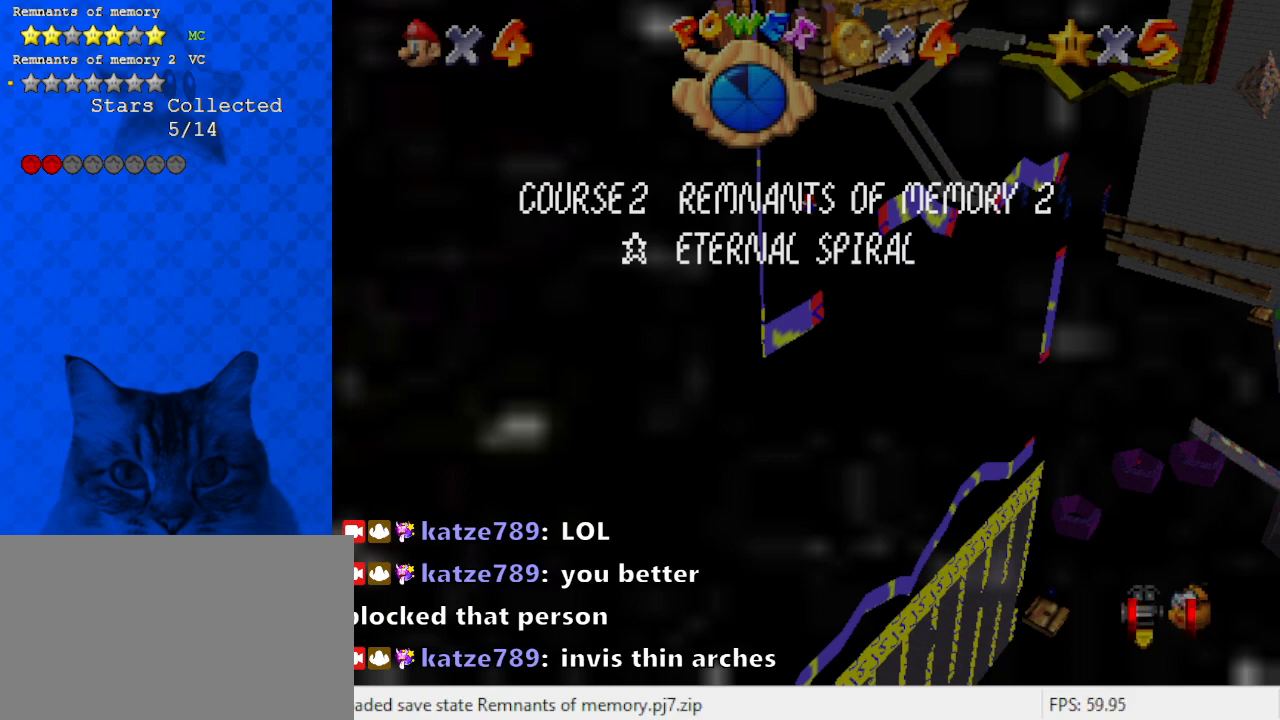
{"keys": [], "events": [[67, "y", "down"], [167, "y", "up"]]}
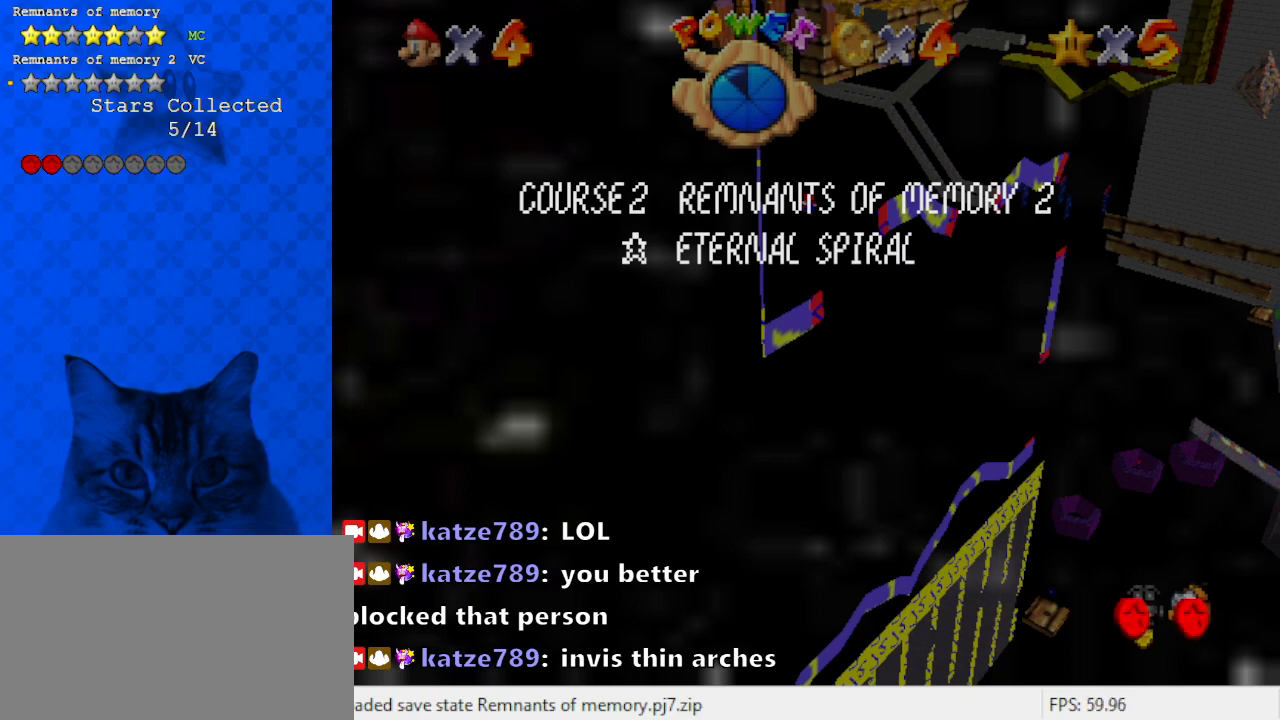
{"keys": [], "events": []}
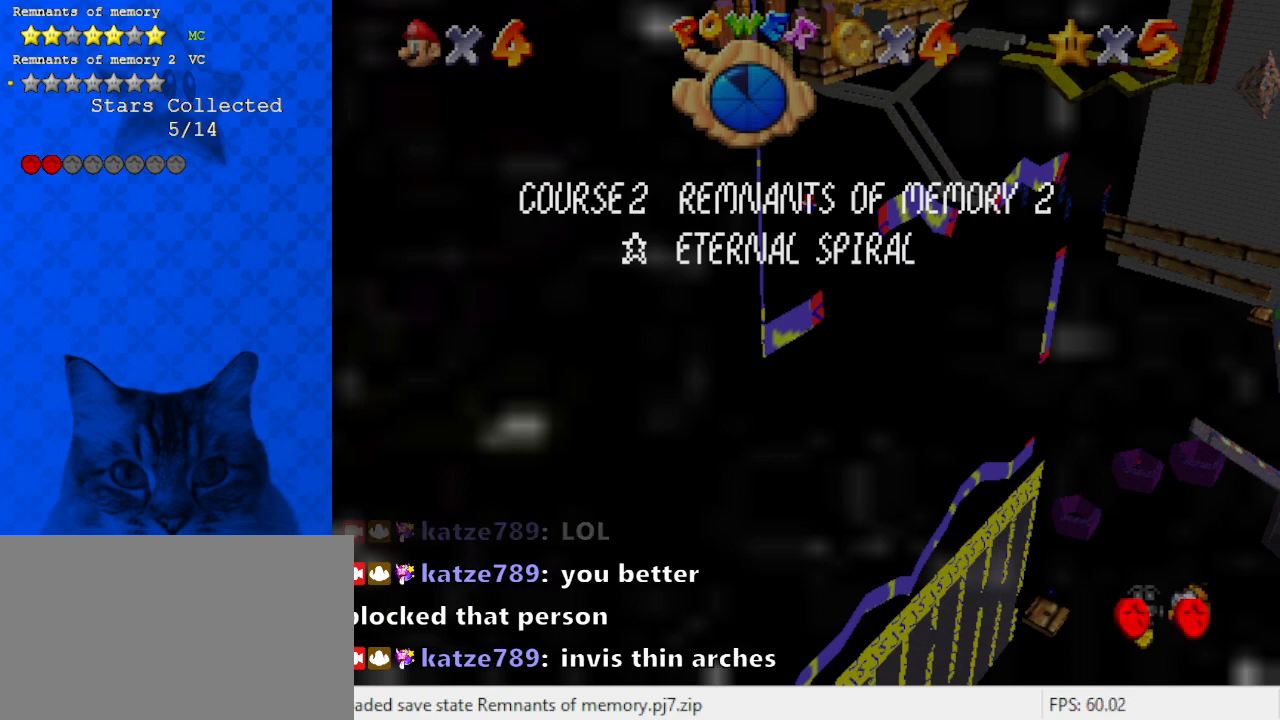
{"keys": [], "events": []}
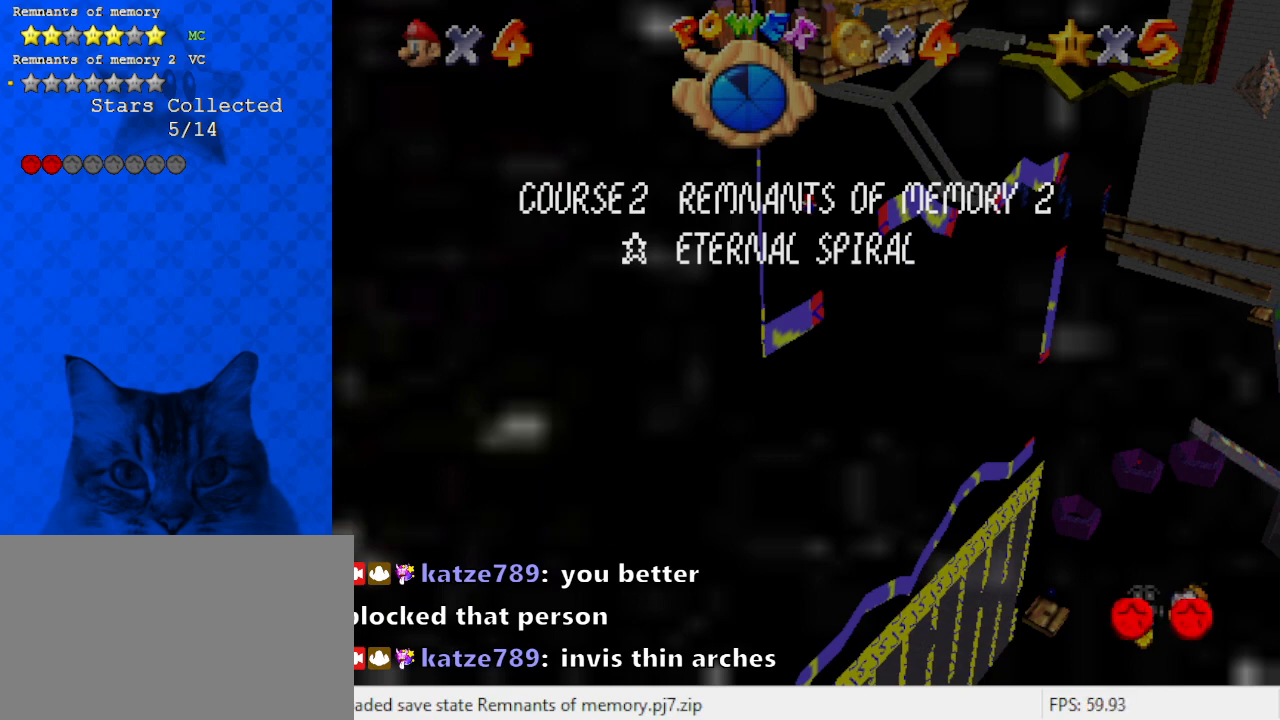
{"keys": [], "events": [[400, "return", "down"], [500, "return", "up"]]}
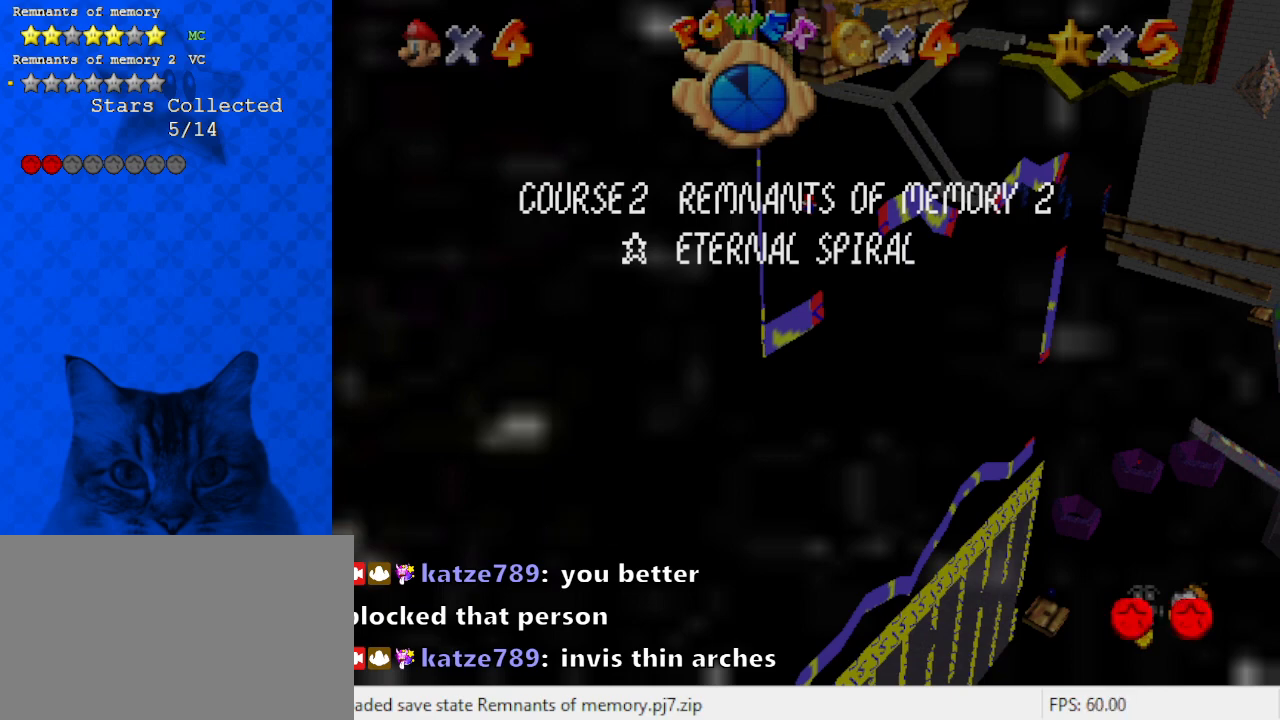
{"keys": [], "events": []}
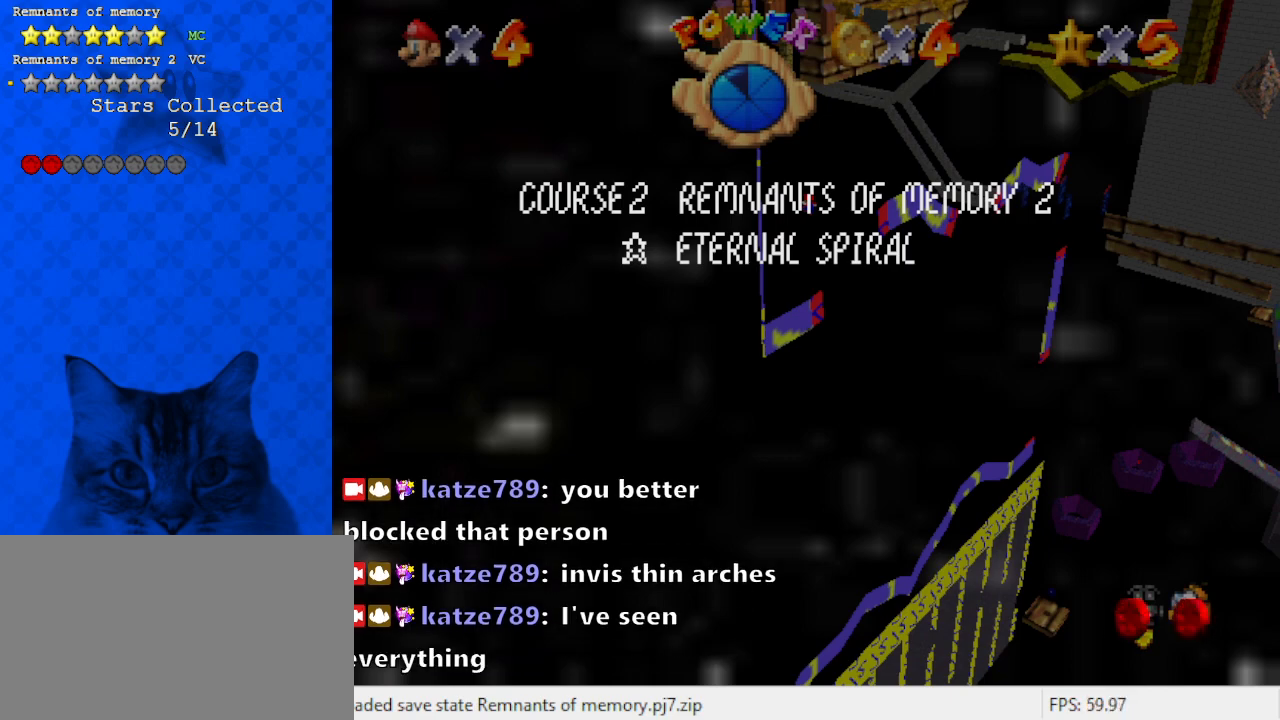
{"keys": [], "events": []}
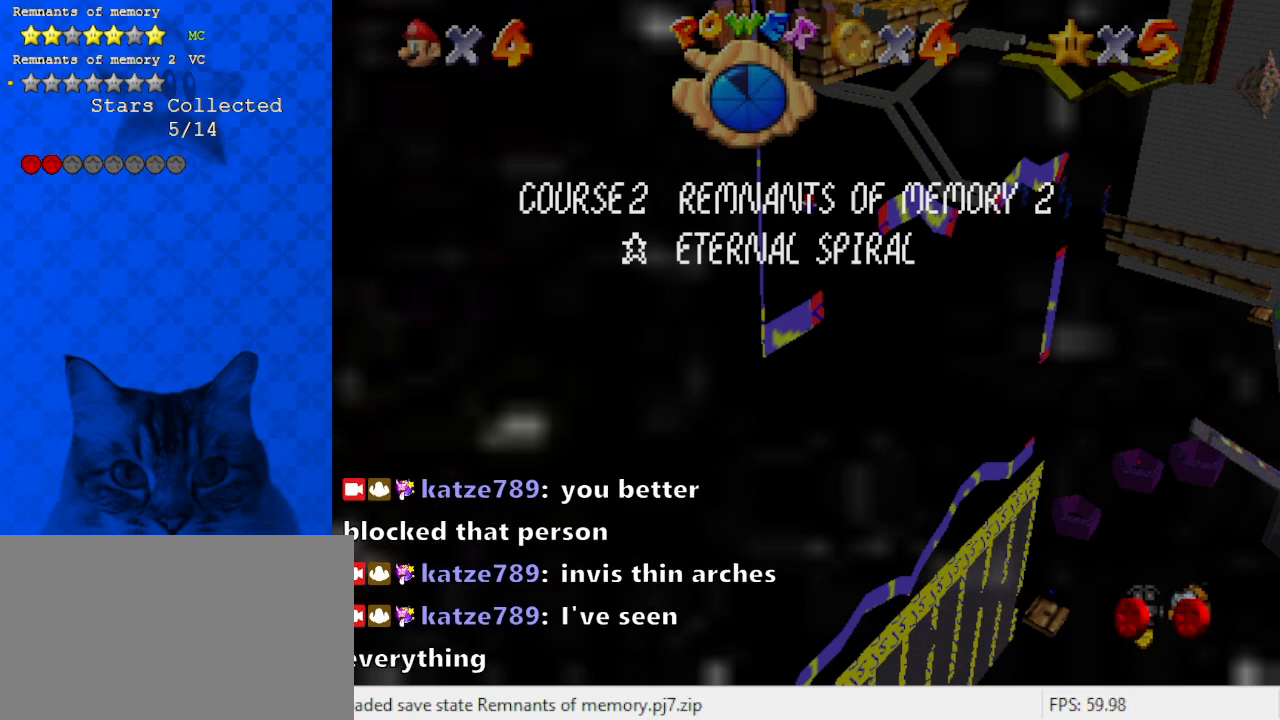
{"keys": ["left"], "events": [[67, "shift", "down"], [233, "left", "down"], [233, "shift", "up"], [333, "shift", "down"], [467, "shift", "up"]]}
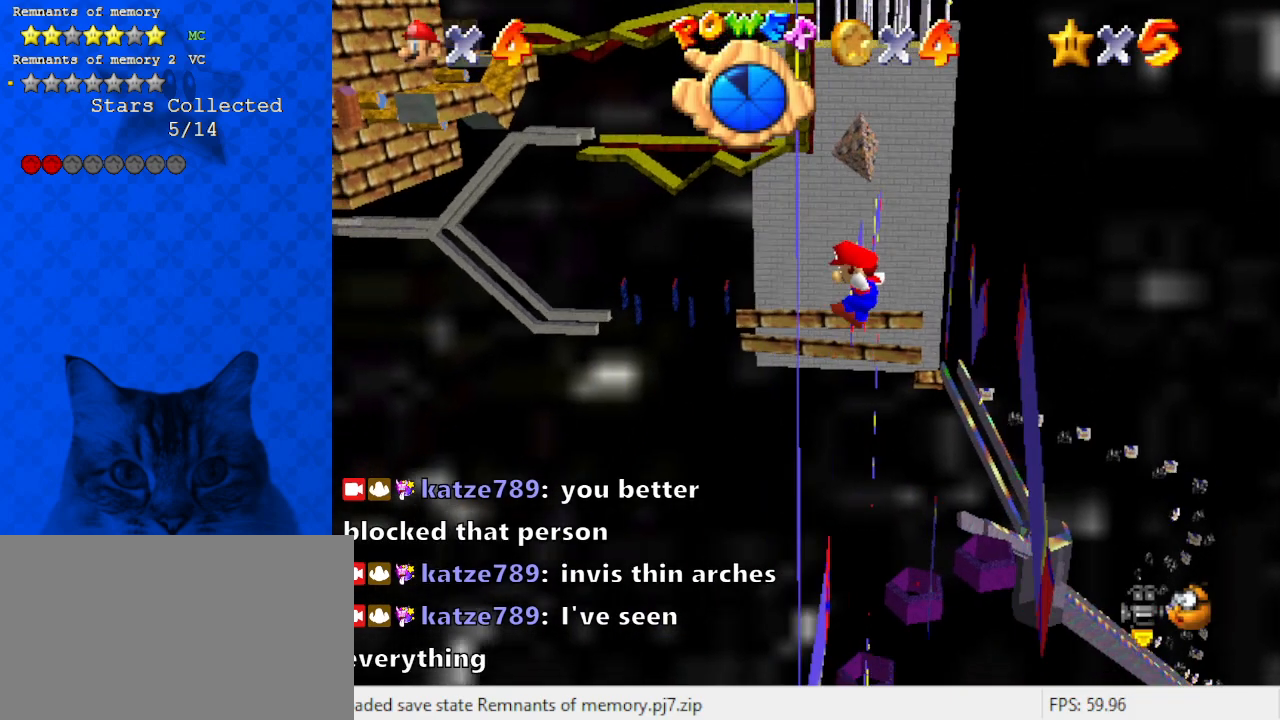
{"keys": ["right"], "events": [[200, "left", "up"], [200, "right", "down"], [200, "shift", "down"], [300, "shift", "up"]]}
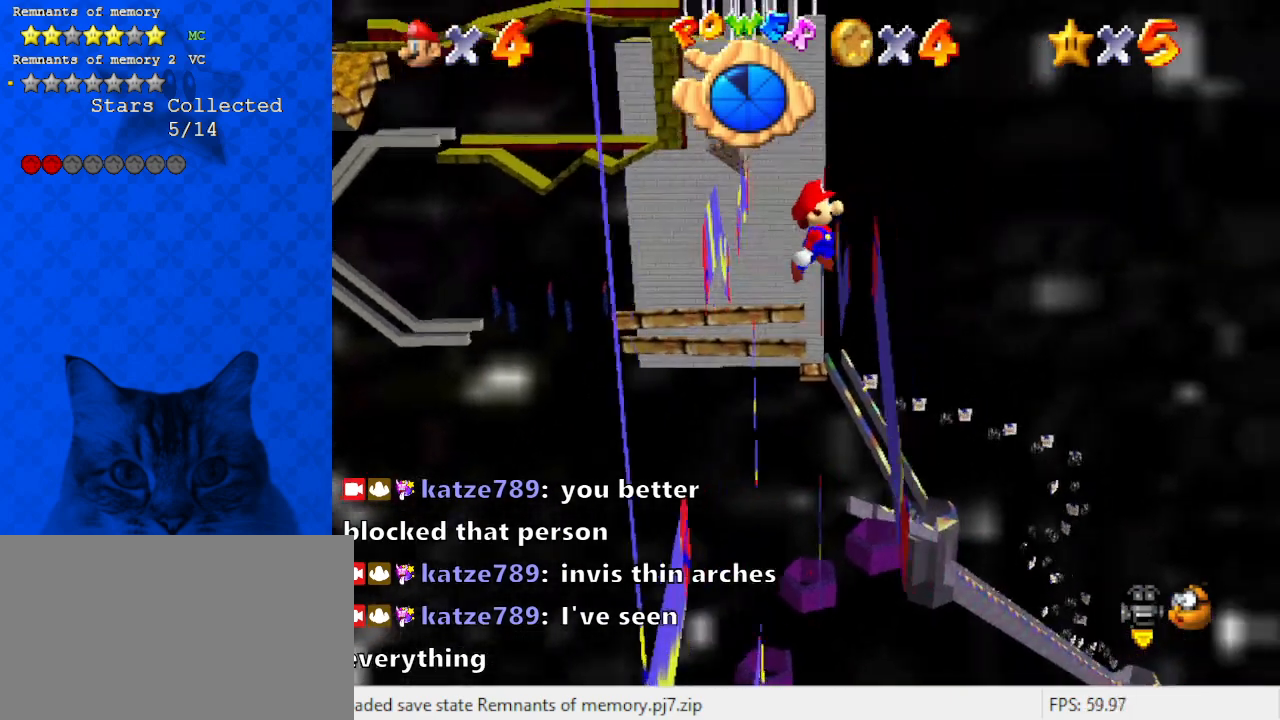
{"keys": ["d"], "events": [[133, "right", "up"], [300, "shift", "down"], [467, "d", "down"], [500, "shift", "up"]]}
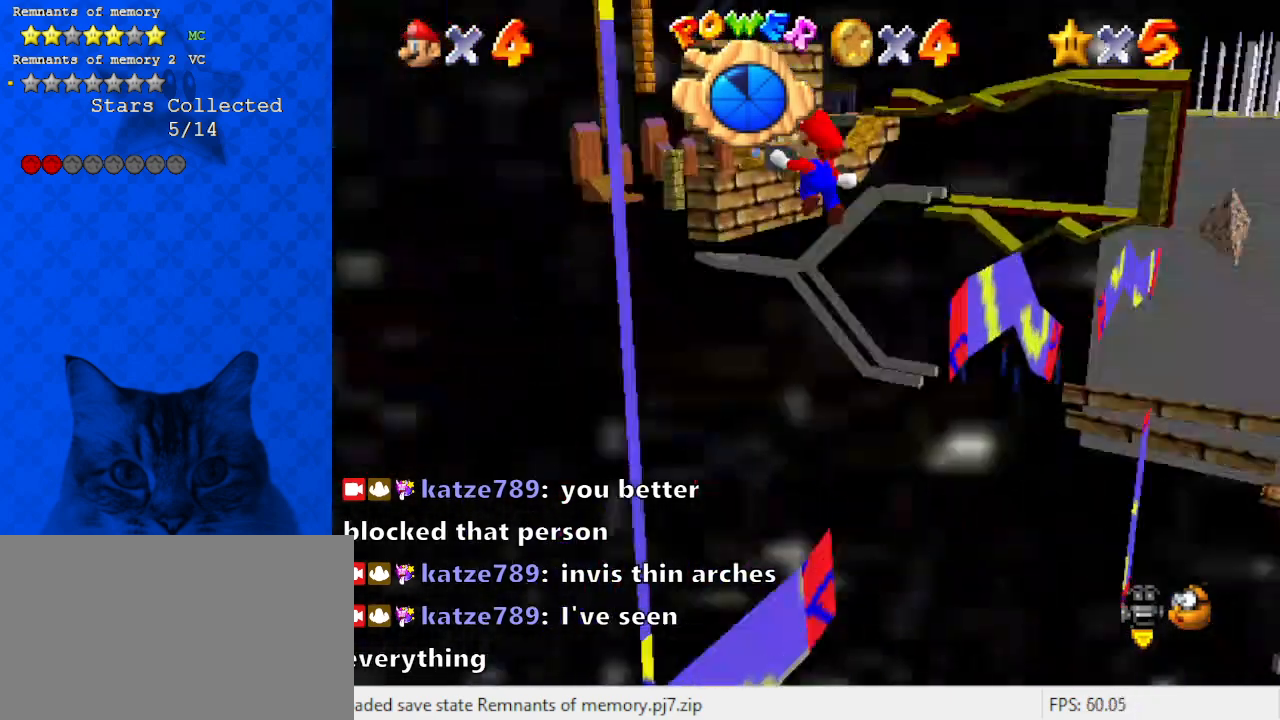
{"keys": ["up"], "events": [[33, "d", "up"], [100, "d", "down"], [233, "d", "up"], [367, "up", "down"]]}
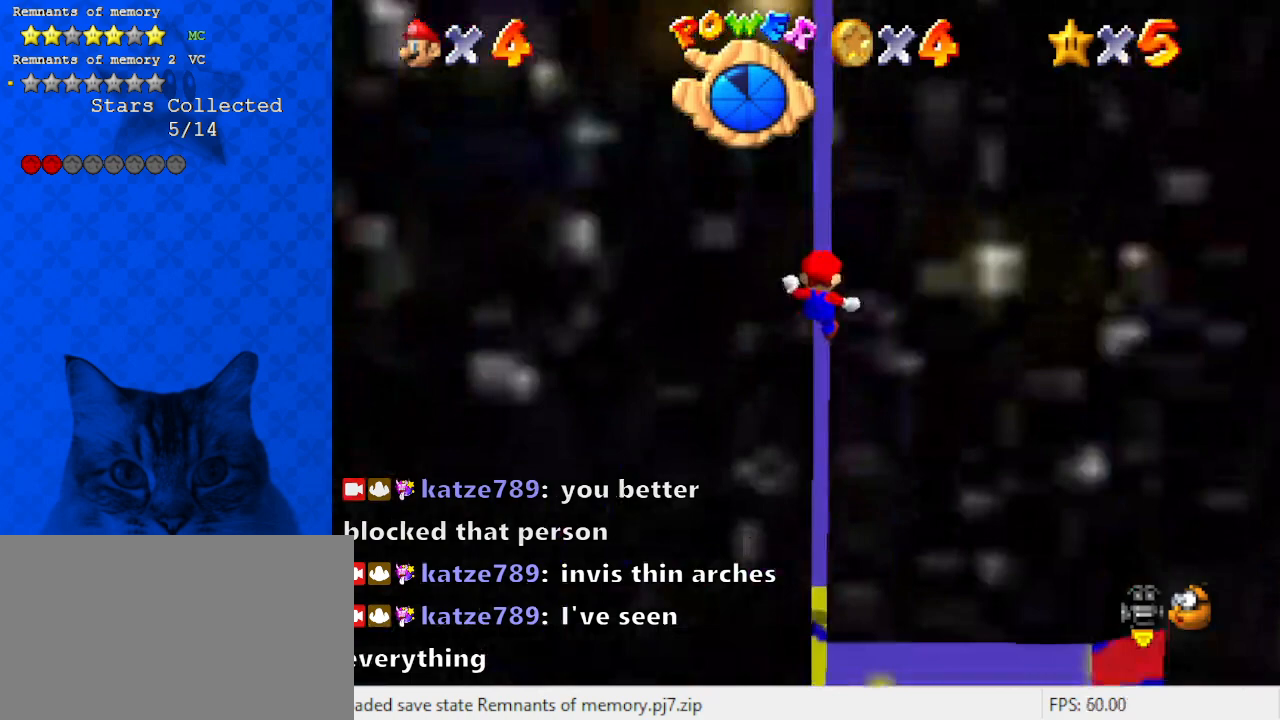
{"keys": ["down"], "events": [[167, "shift", "down"], [167, "up", "up"], [200, "down", "down"], [333, "shift", "up"]]}
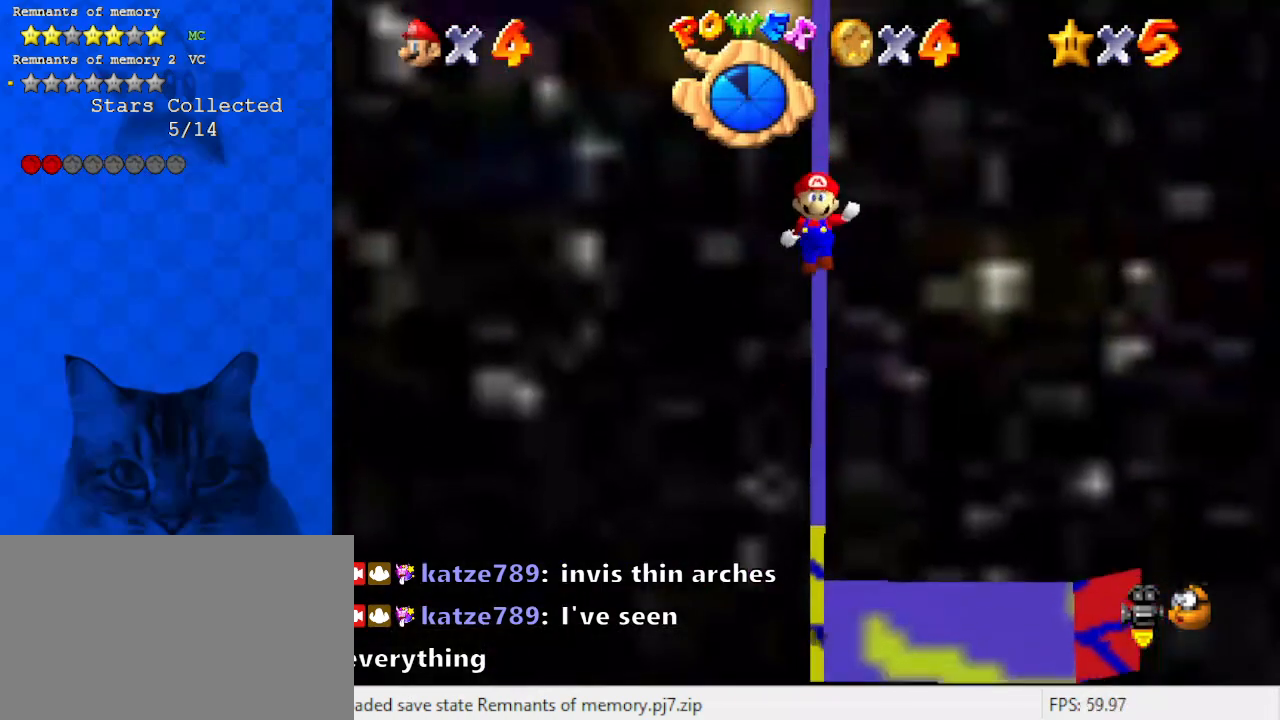
{"keys": ["up"], "events": [[167, "down", "up"], [267, "shift", "down"], [300, "up", "down"], [400, "shift", "up"]]}
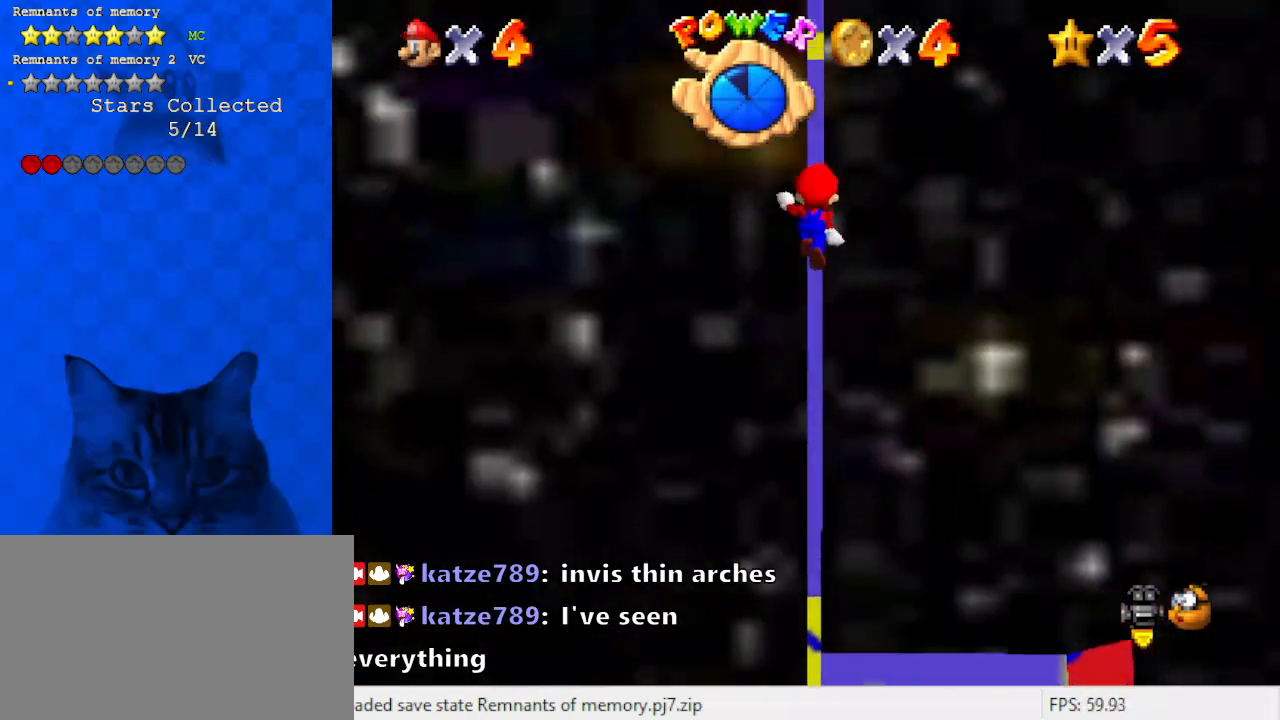
{"keys": ["down", "shift"], "events": [[267, "up", "up"], [367, "down", "down"], [367, "shift", "down"]]}
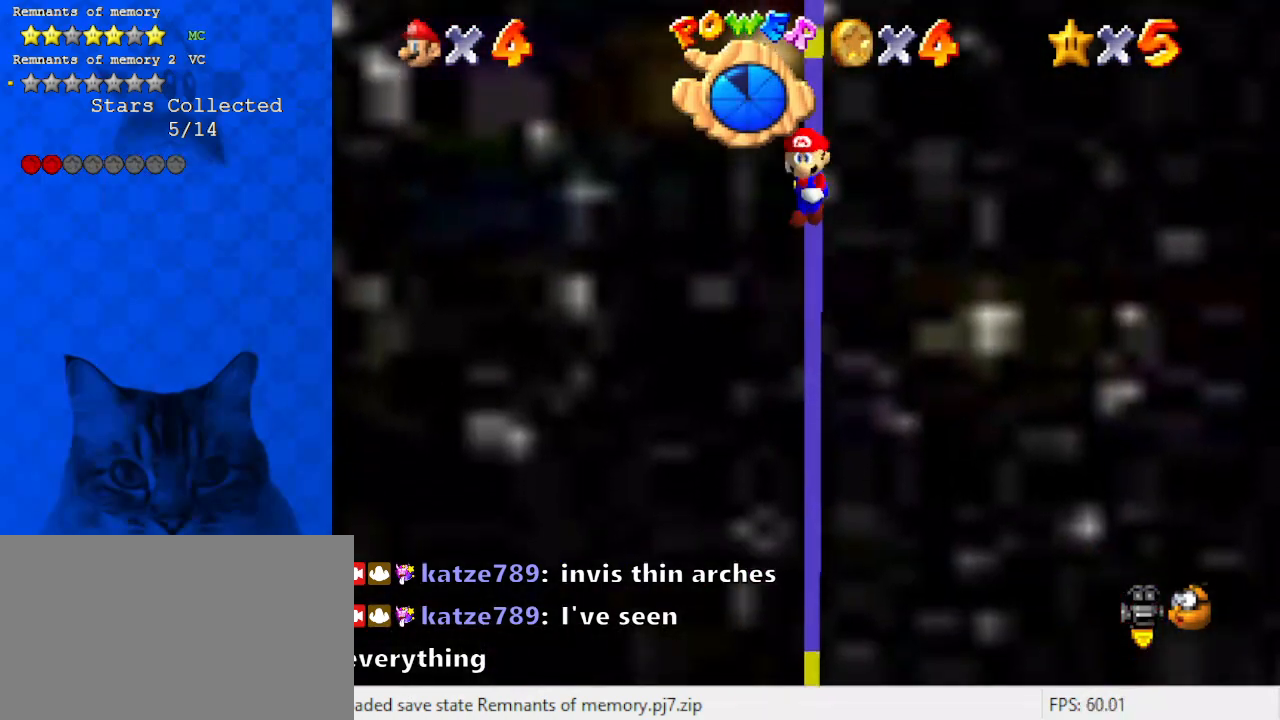
{"keys": ["right", "shift", "up"], "events": [[100, "shift", "up"], [367, "down", "up"], [500, "right", "down"], [500, "shift", "down"], [500, "up", "down"]]}
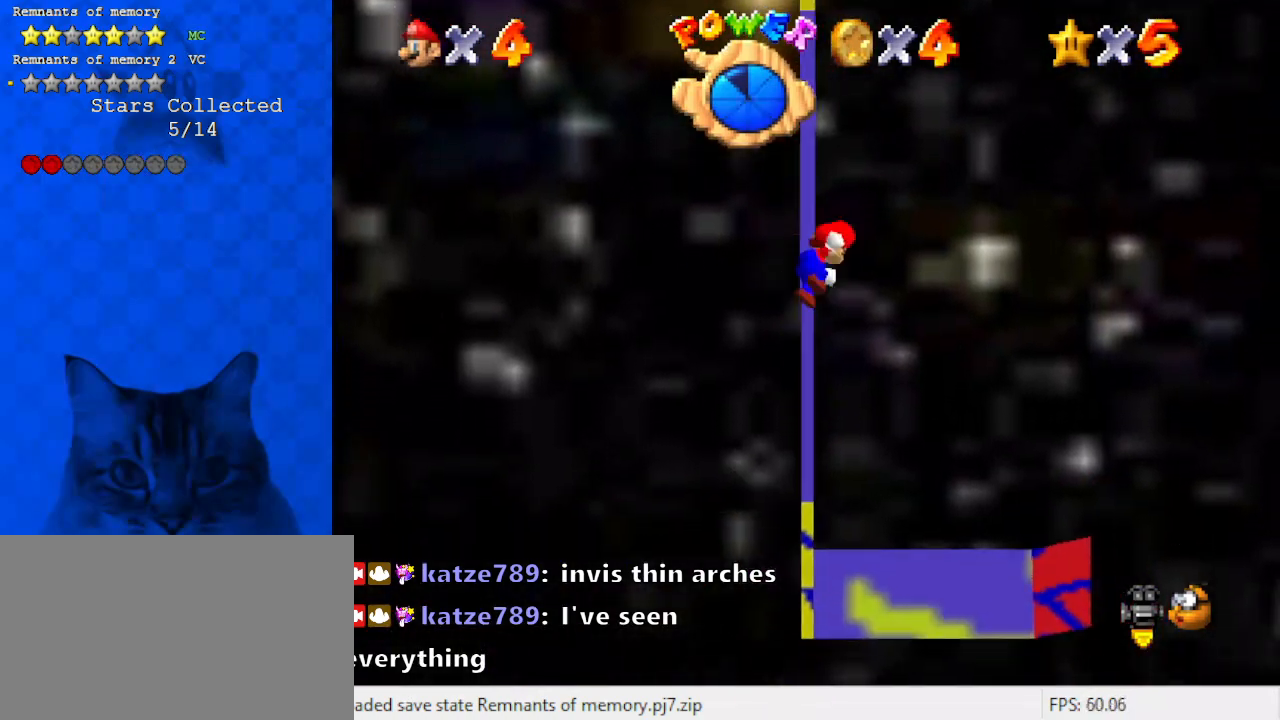
{"keys": ["left", "shift", "up"], "events": [[300, "right", "up"], [400, "left", "down"]]}
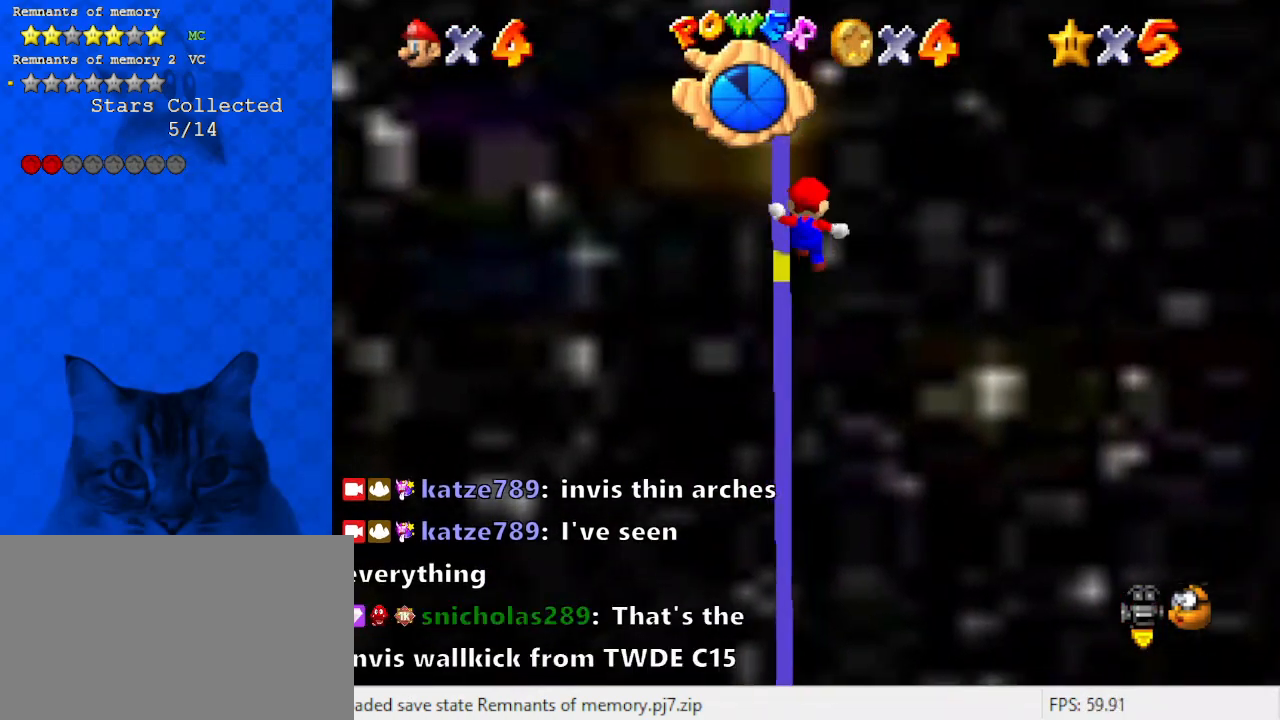
{"keys": [], "events": [[33, "up", "up"], [167, "shift", "up"], [200, "left", "up"], [200, "shift", "down"], [267, "return", "down"], [400, "return", "up"], [433, "shift", "up"]]}